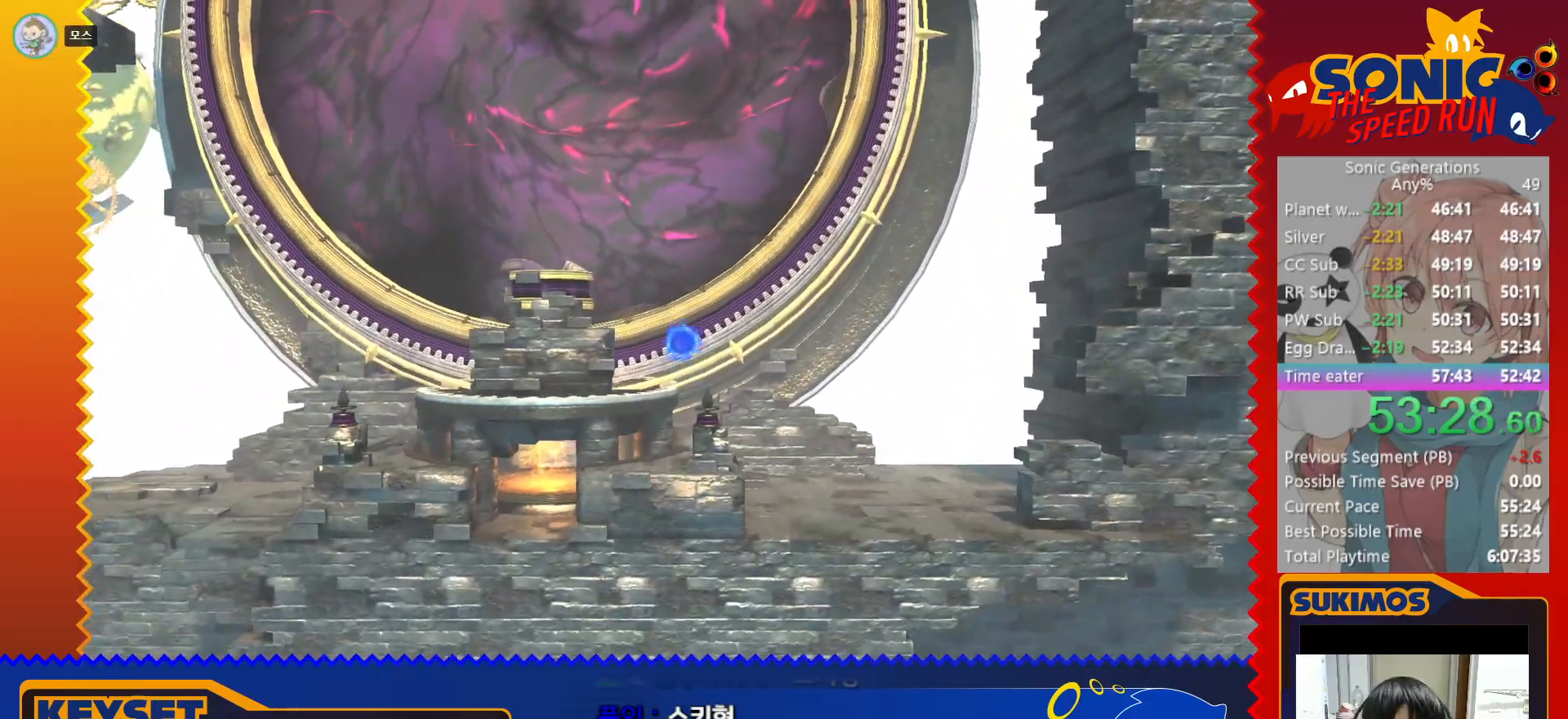
Gameplay with keyboard; each line is a JSON object with the keys held at the frame after it. "events" lists presses ("down") and releases ("up") of "a", "c", "d", "down", "f", "left", "right", "s", "up", "v", "x" and "z" between this image and that frame as [ms after this image, input, new state], when the widget could be followed in between. No other keys are recorded. Mouse input is not recorded.
{"keys": ["c", "left"], "events": [[100, "v", "down"], [166, "v", "up"], [316, "c", "down"]]}
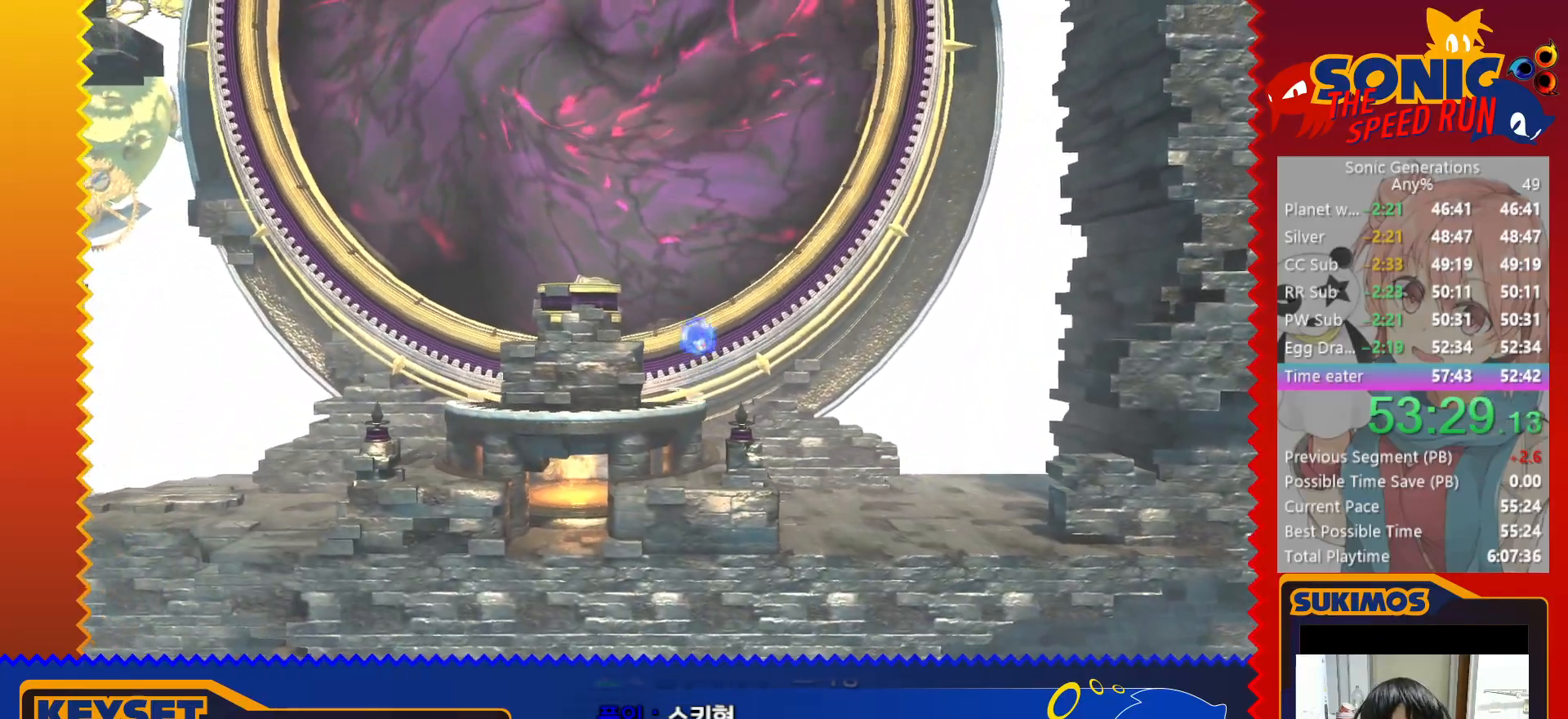
{"keys": ["left", "x"], "events": [[200, "c", "up"], [250, "x", "down"]]}
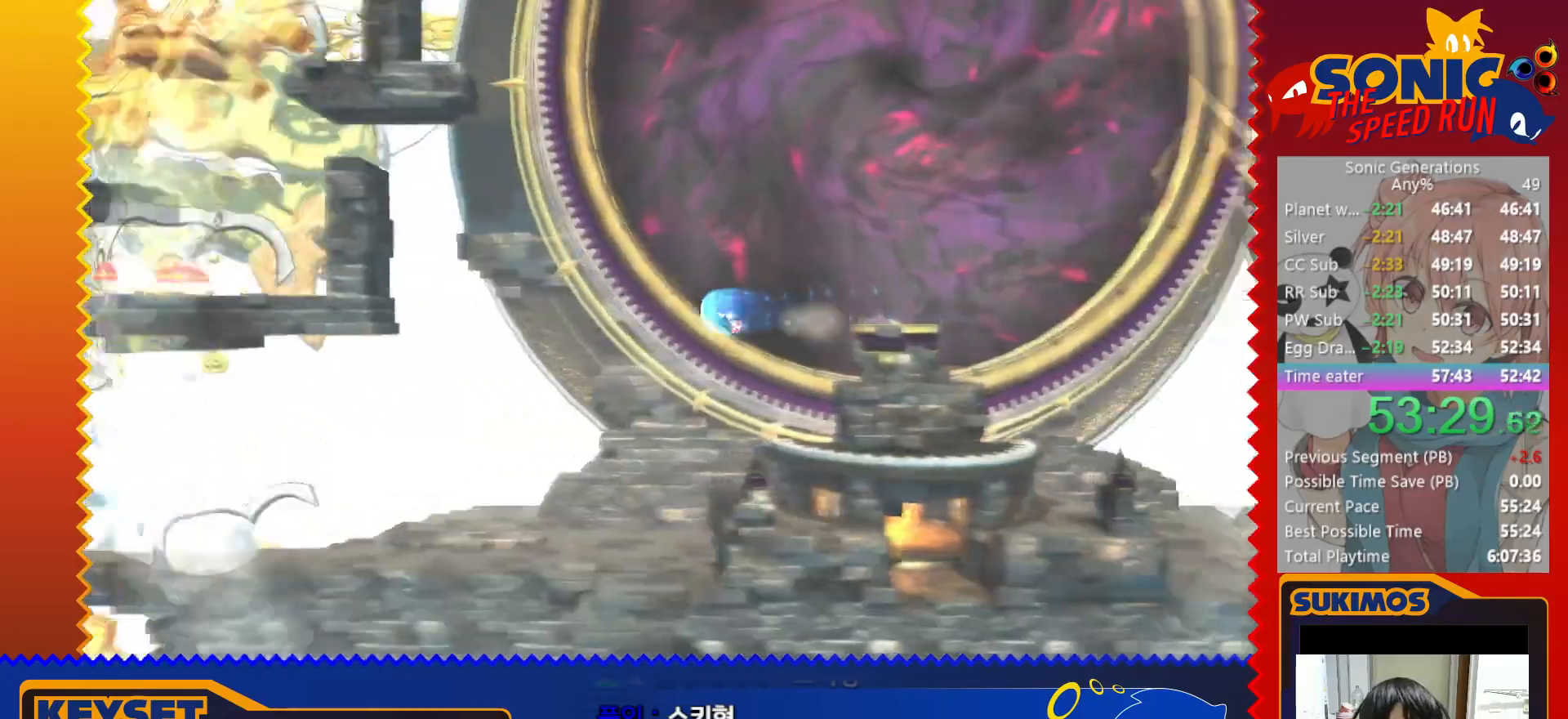
{"keys": ["left"], "events": [[133, "x", "up"]]}
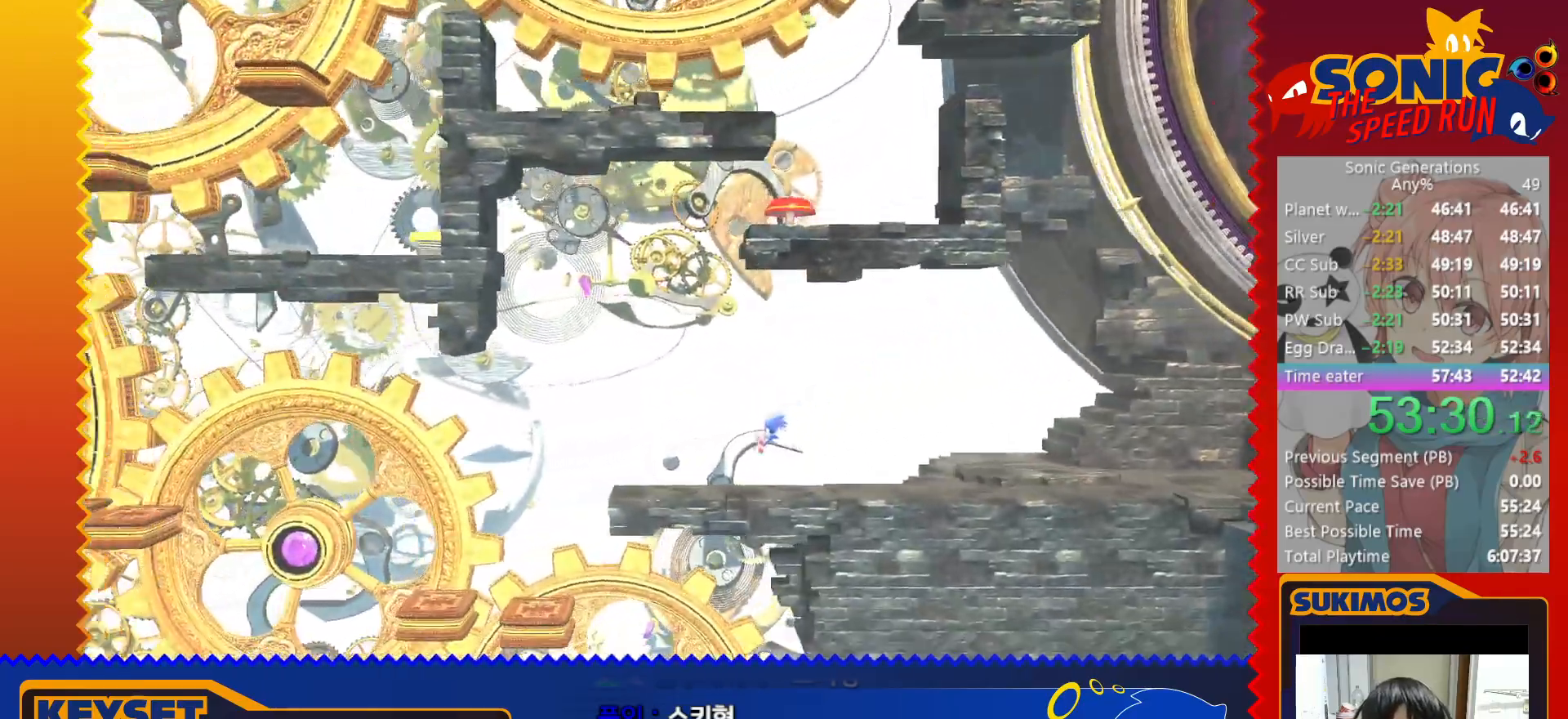
{"keys": ["left"], "events": [[83, "c", "down"], [266, "c", "up"]]}
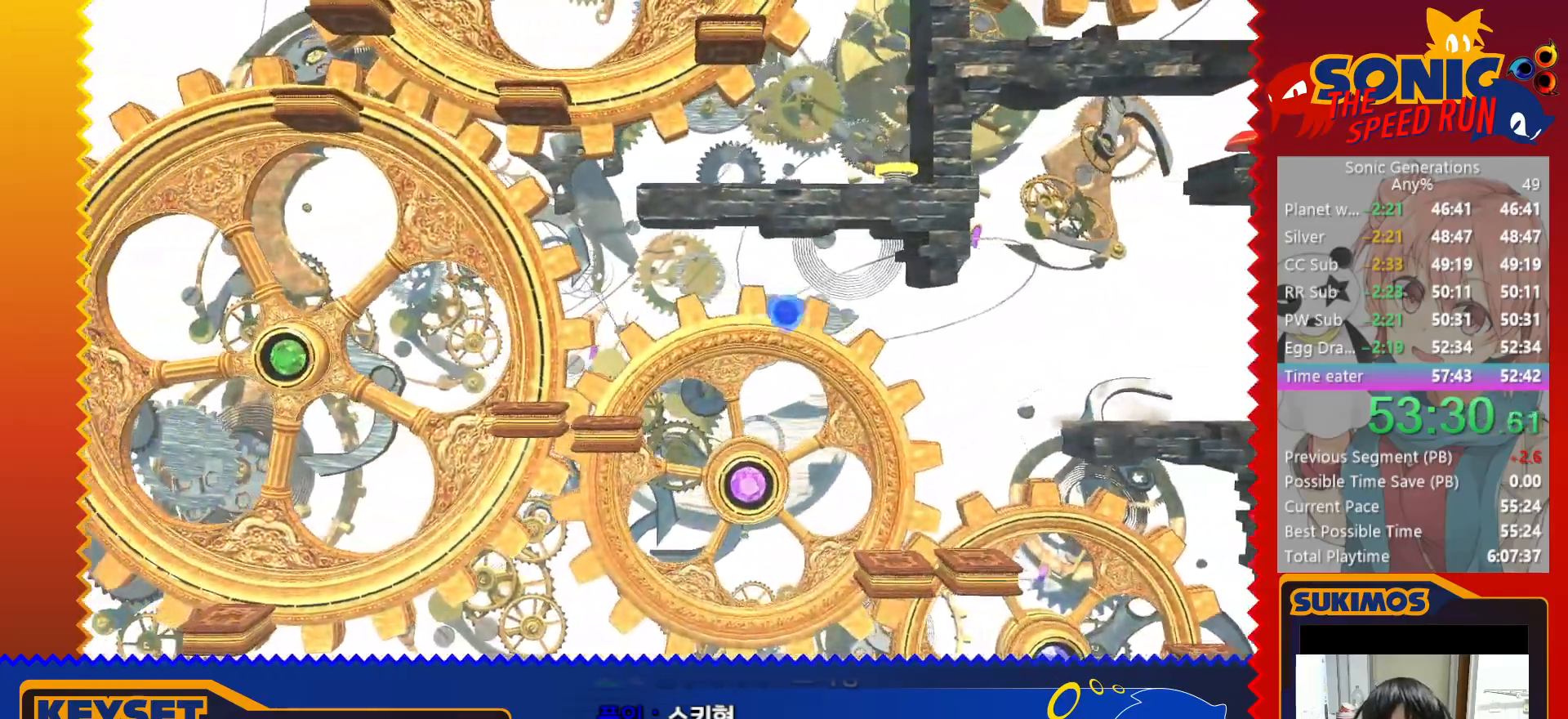
{"keys": ["right"], "events": [[233, "left", "up"], [283, "right", "down"], [366, "v", "down"], [416, "v", "up"]]}
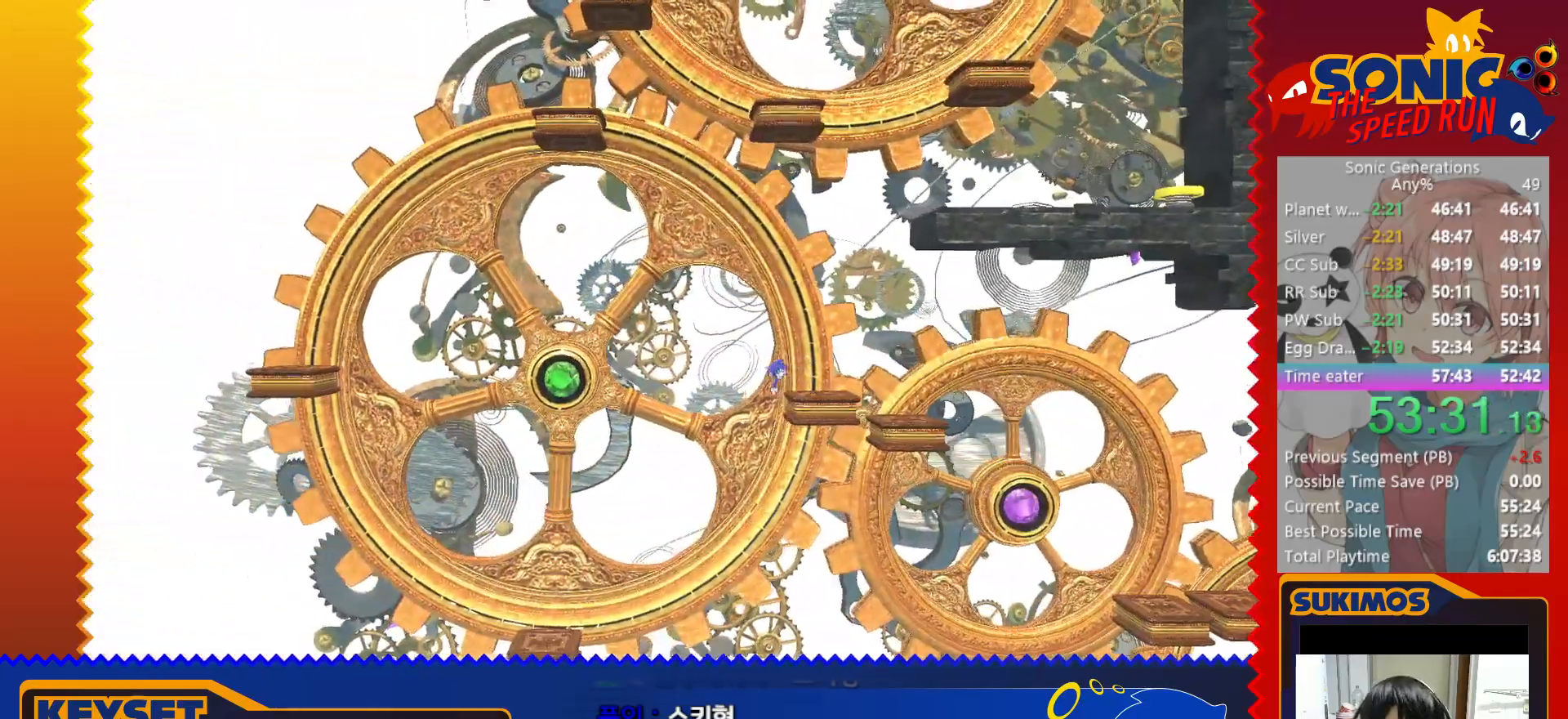
{"keys": ["left"], "events": [[233, "right", "up"], [366, "left", "down"]]}
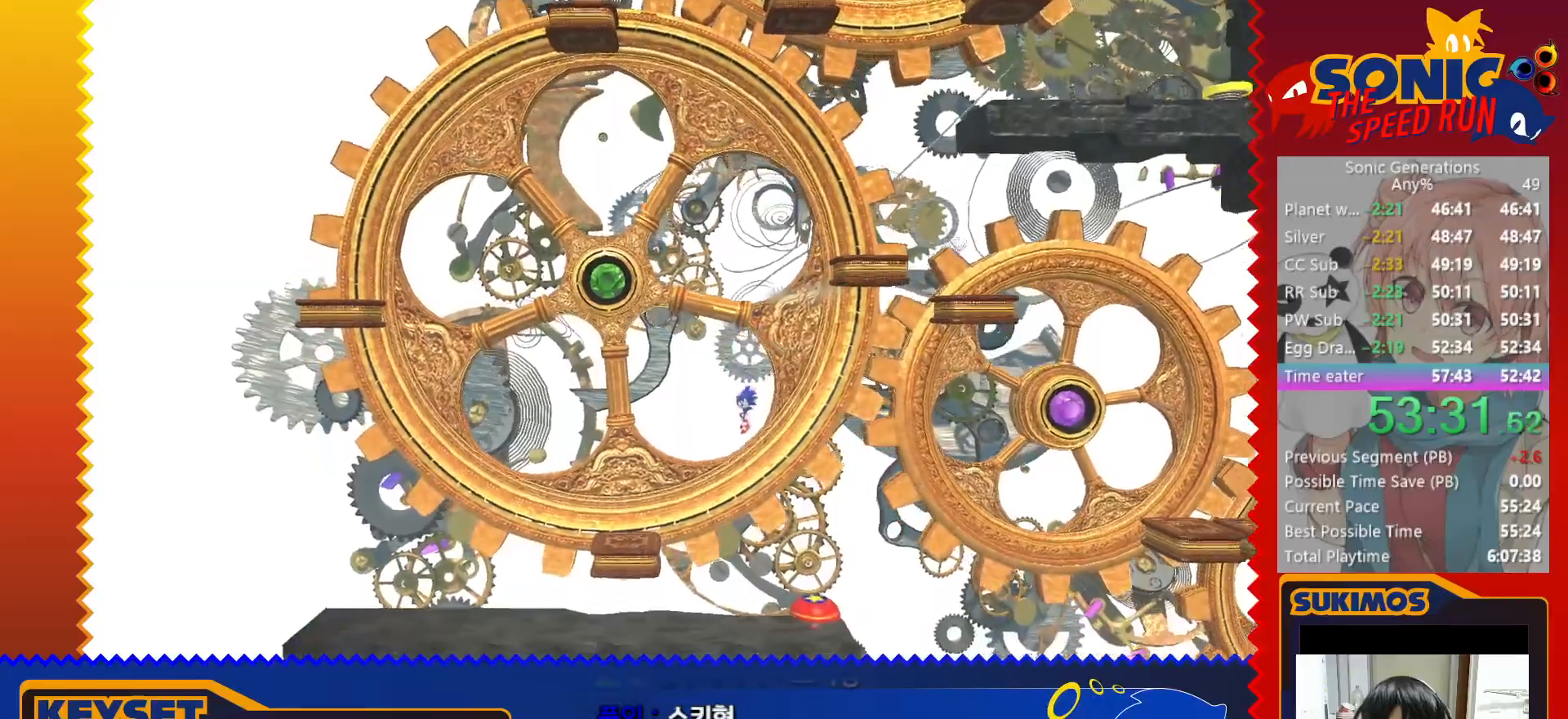
{"keys": ["right"], "events": [[66, "left", "up"], [66, "right", "down"], [350, "c", "down"], [416, "c", "up"]]}
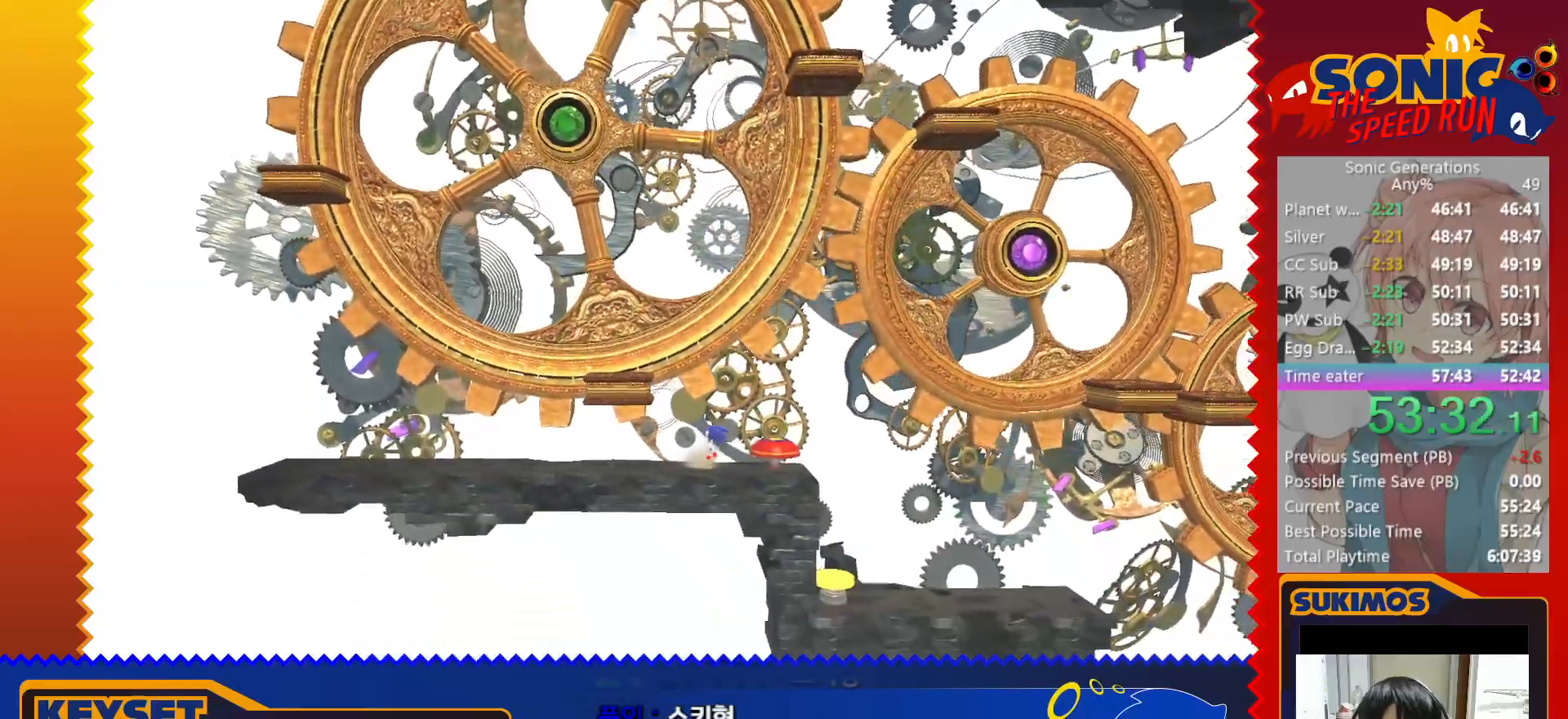
{"keys": ["right"], "events": [[33, "c", "down"], [100, "c", "up"]]}
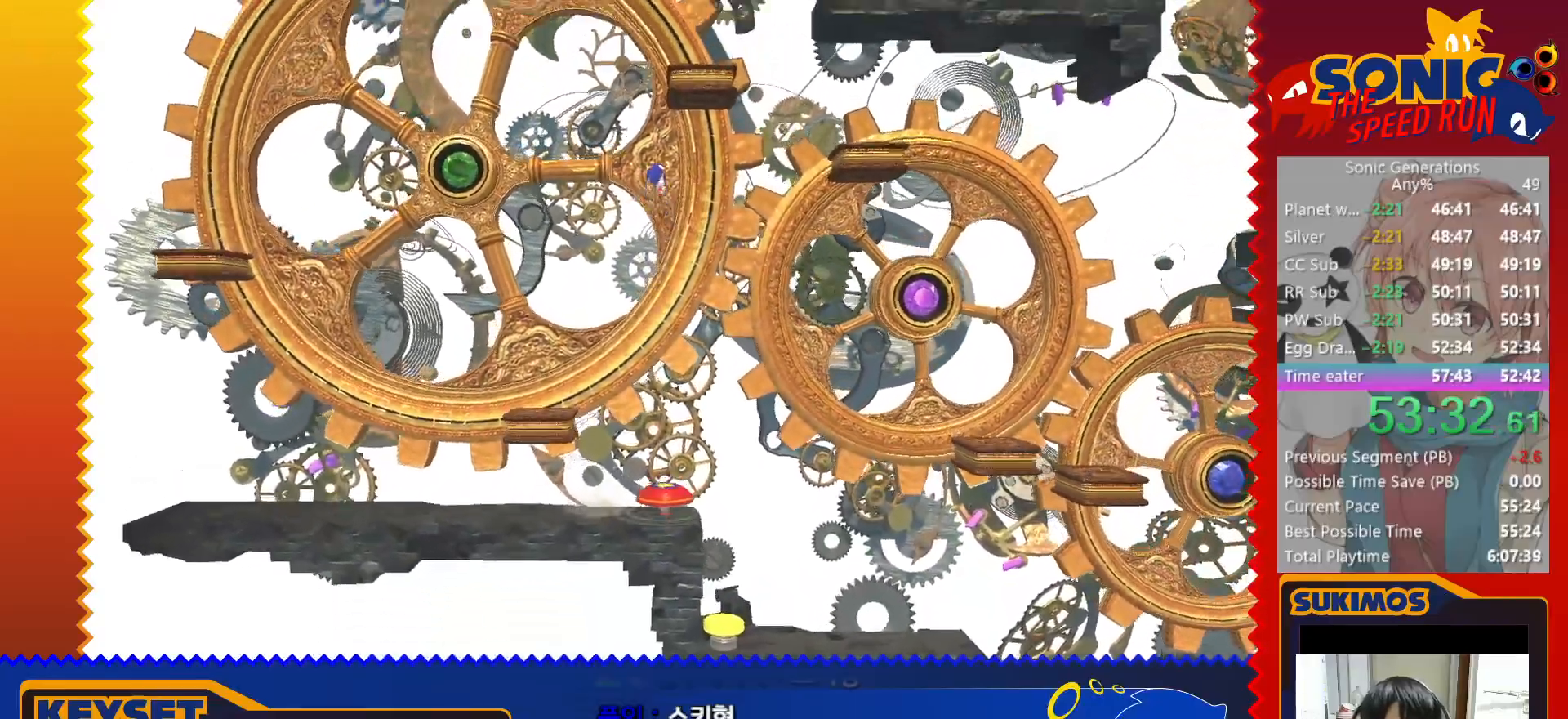
{"keys": [], "events": [[216, "right", "up"]]}
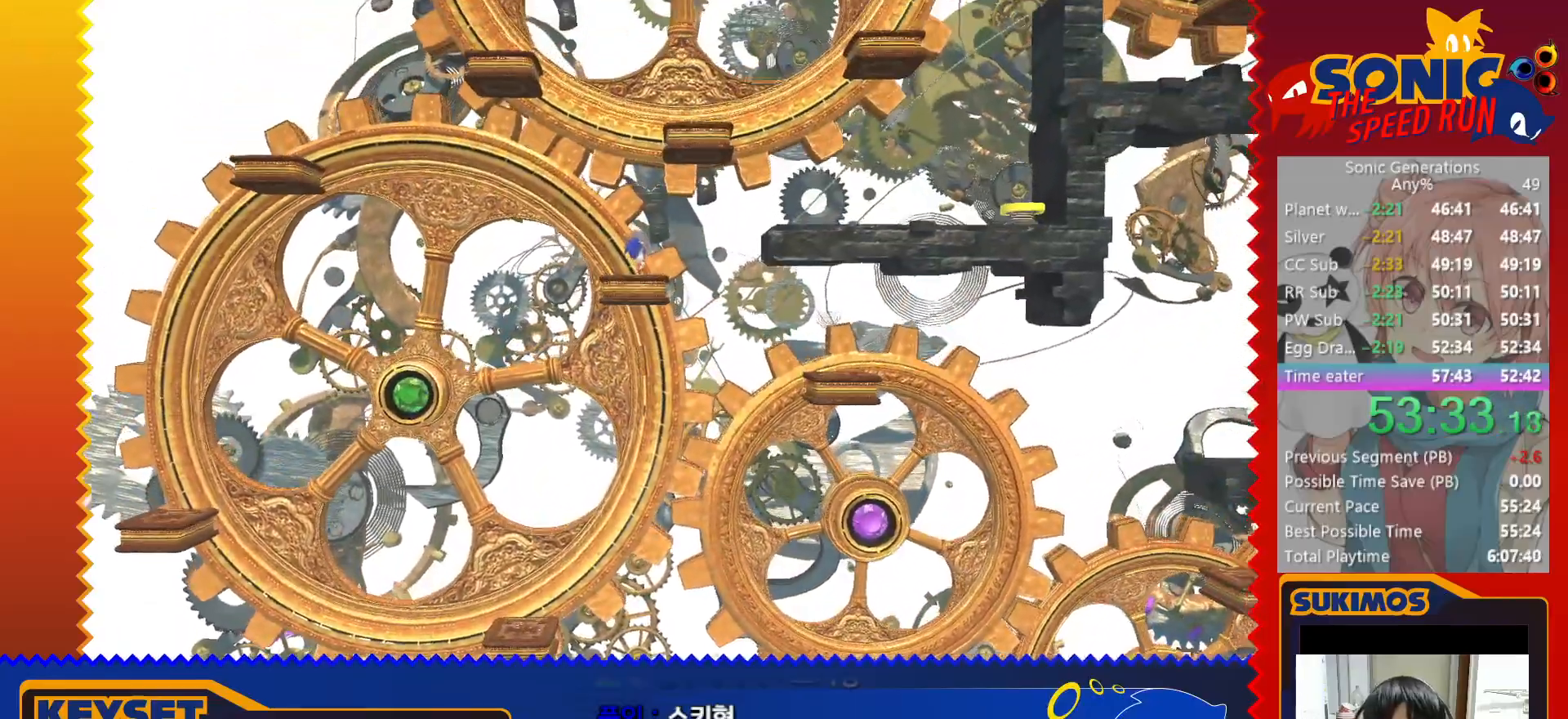
{"keys": ["right", "x"], "events": [[50, "right", "down"], [133, "c", "down"], [300, "c", "up"], [316, "x", "down"]]}
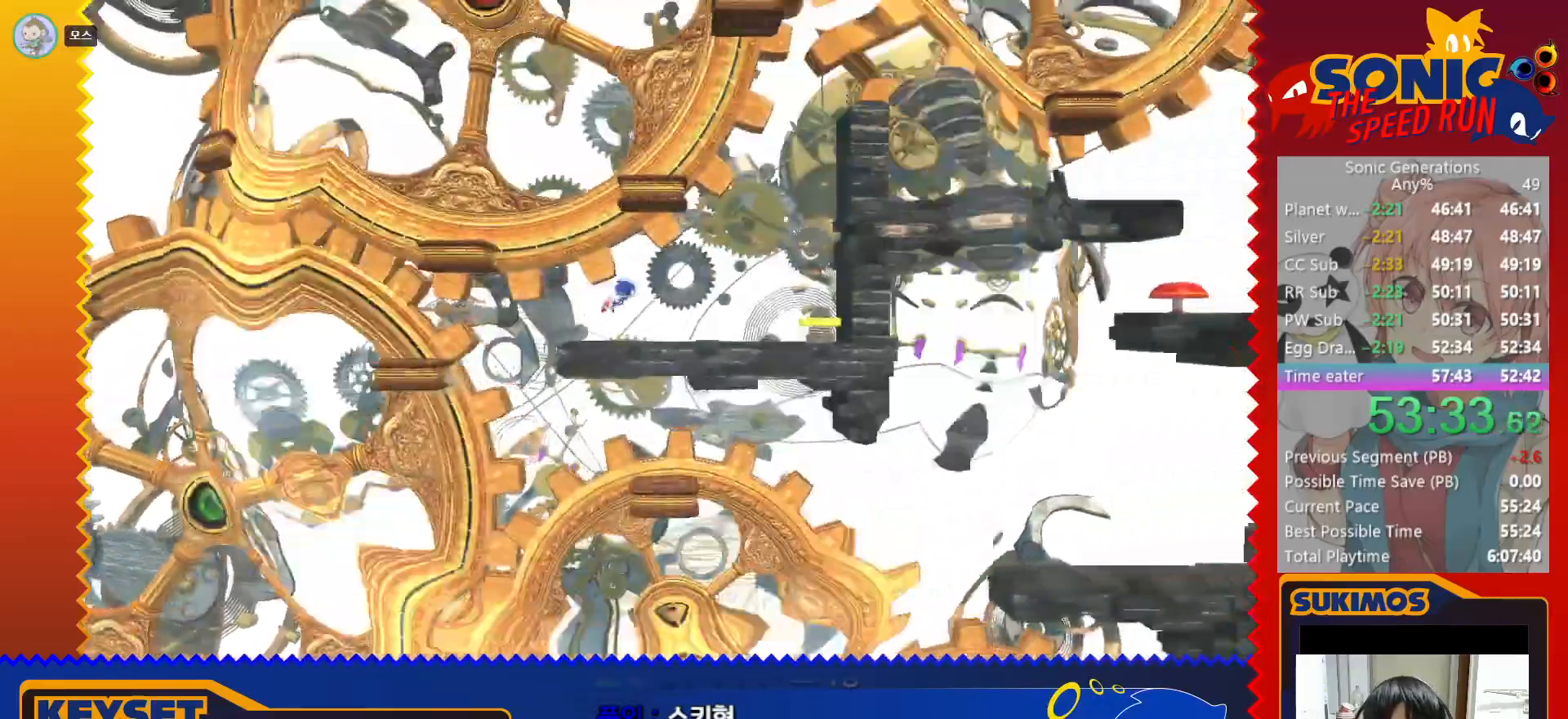
{"keys": ["right"], "events": [[50, "x", "up"]]}
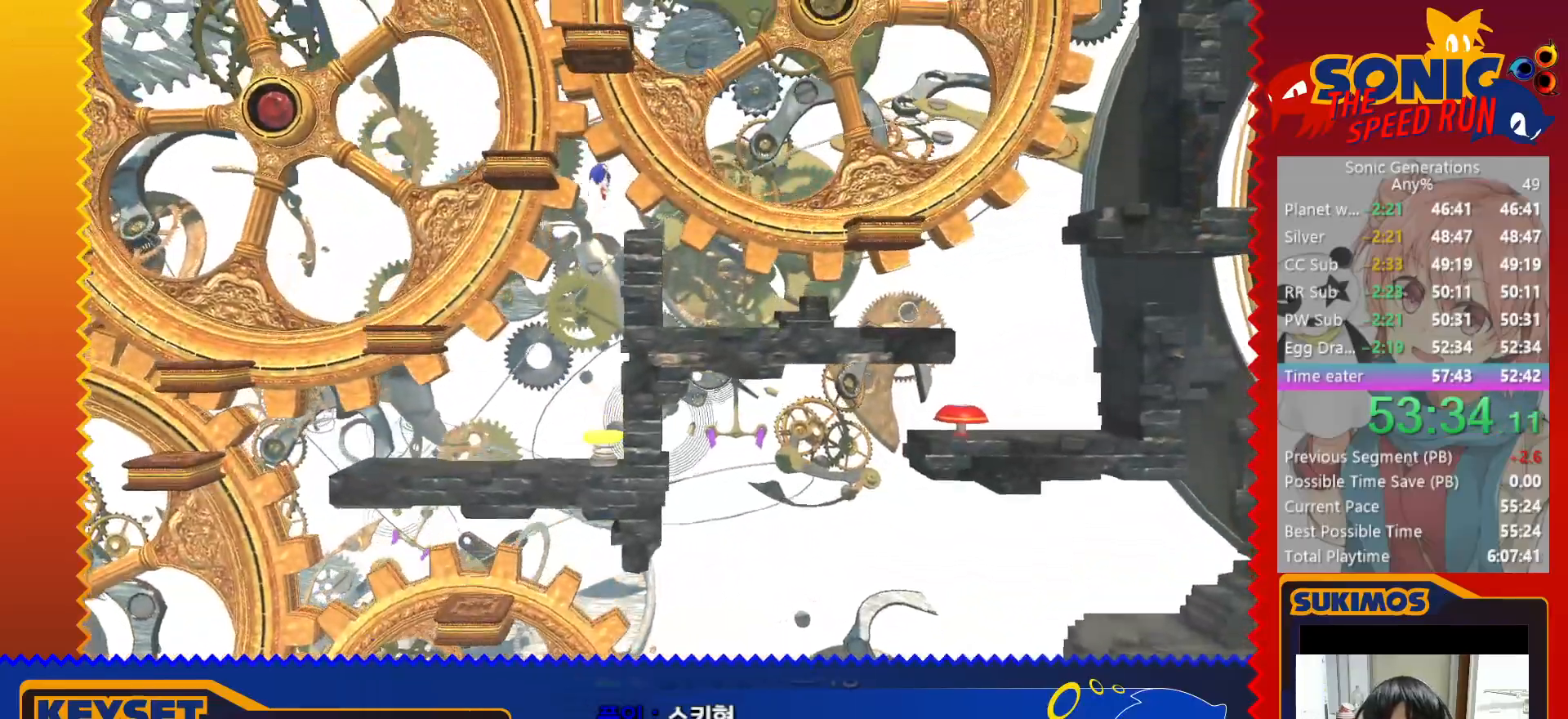
{"keys": ["left"], "events": [[16, "x", "down"], [250, "x", "up"], [316, "right", "up"], [316, "v", "down"], [366, "v", "up"], [416, "left", "down"]]}
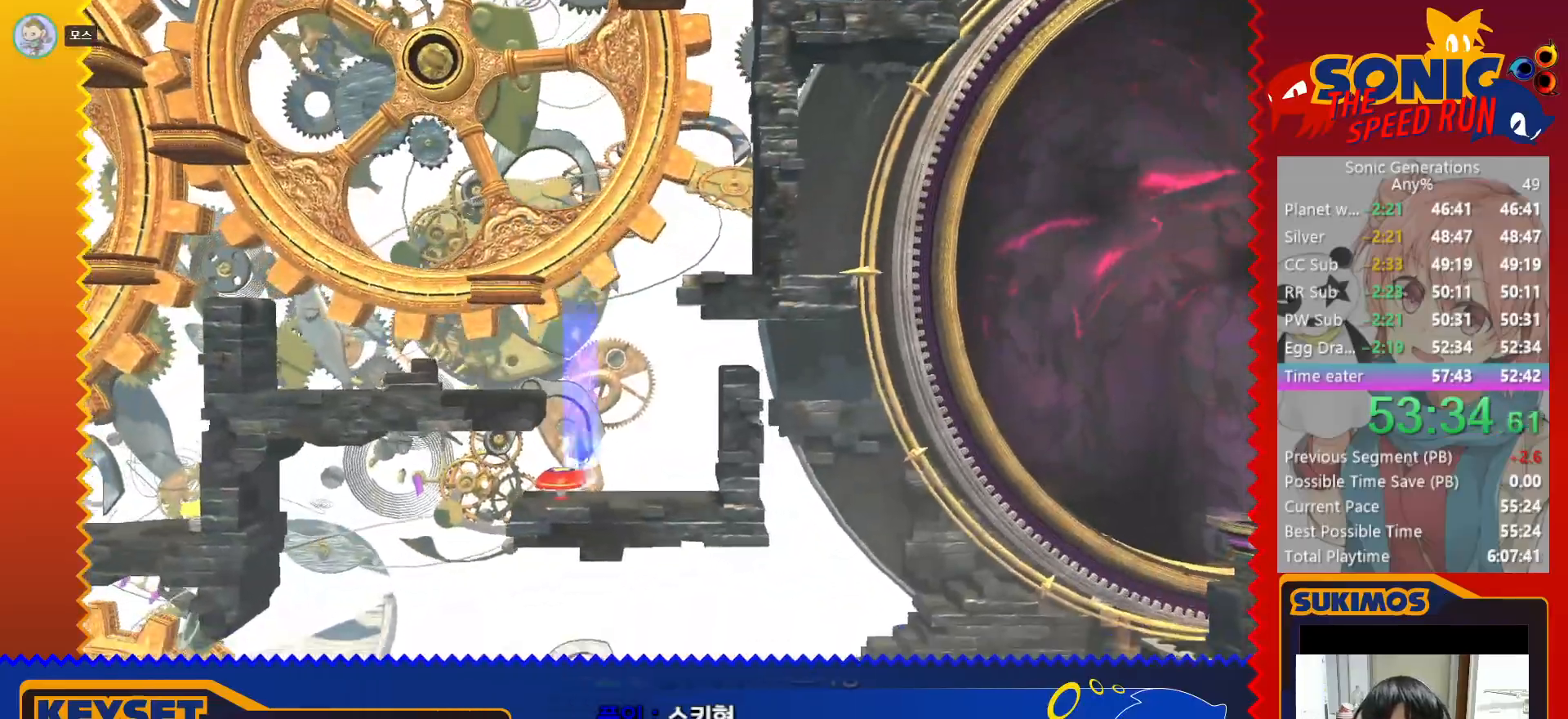
{"keys": [], "events": [[233, "left", "up"], [233, "right", "down"], [416, "right", "up"]]}
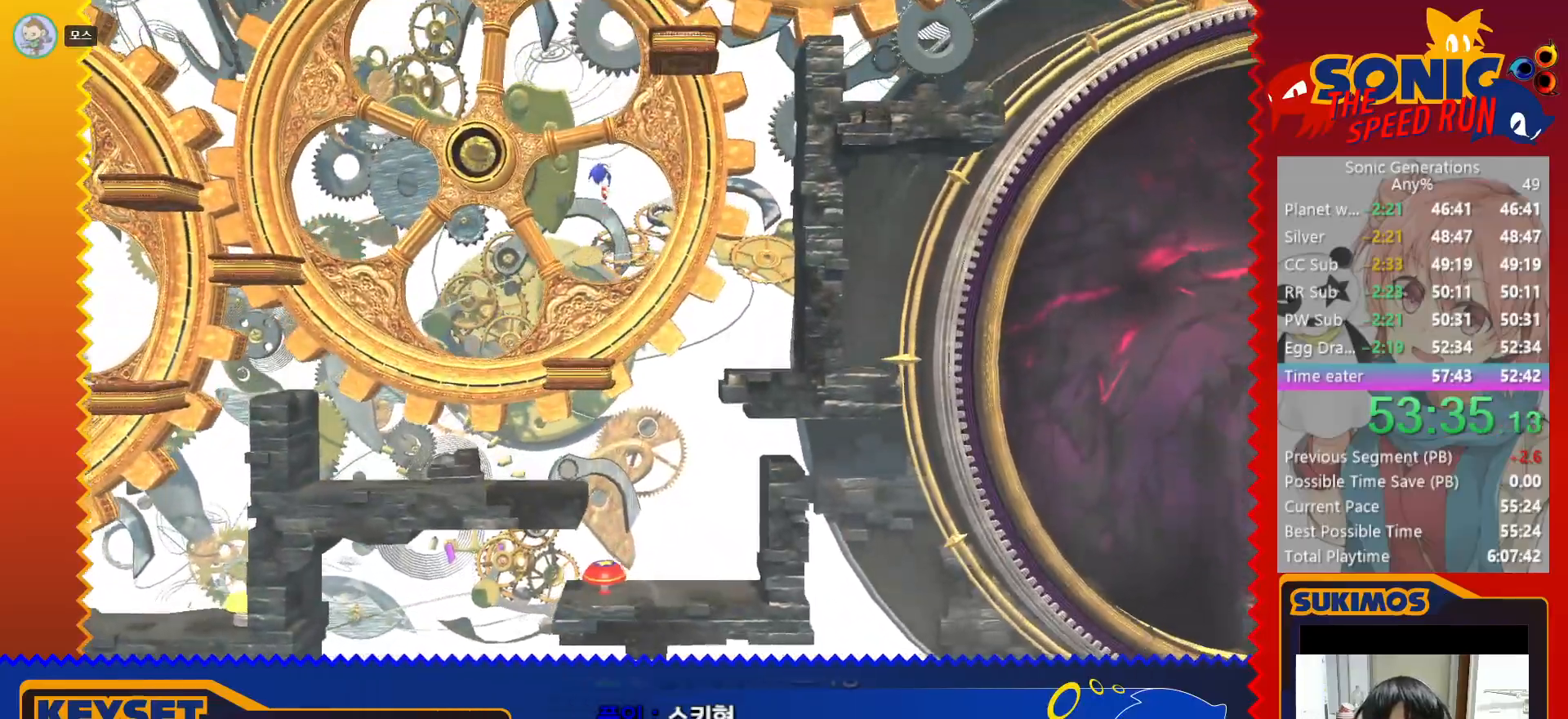
{"keys": [], "events": [[216, "right", "down"], [400, "right", "up"], [433, "v", "down"], [483, "v", "up"]]}
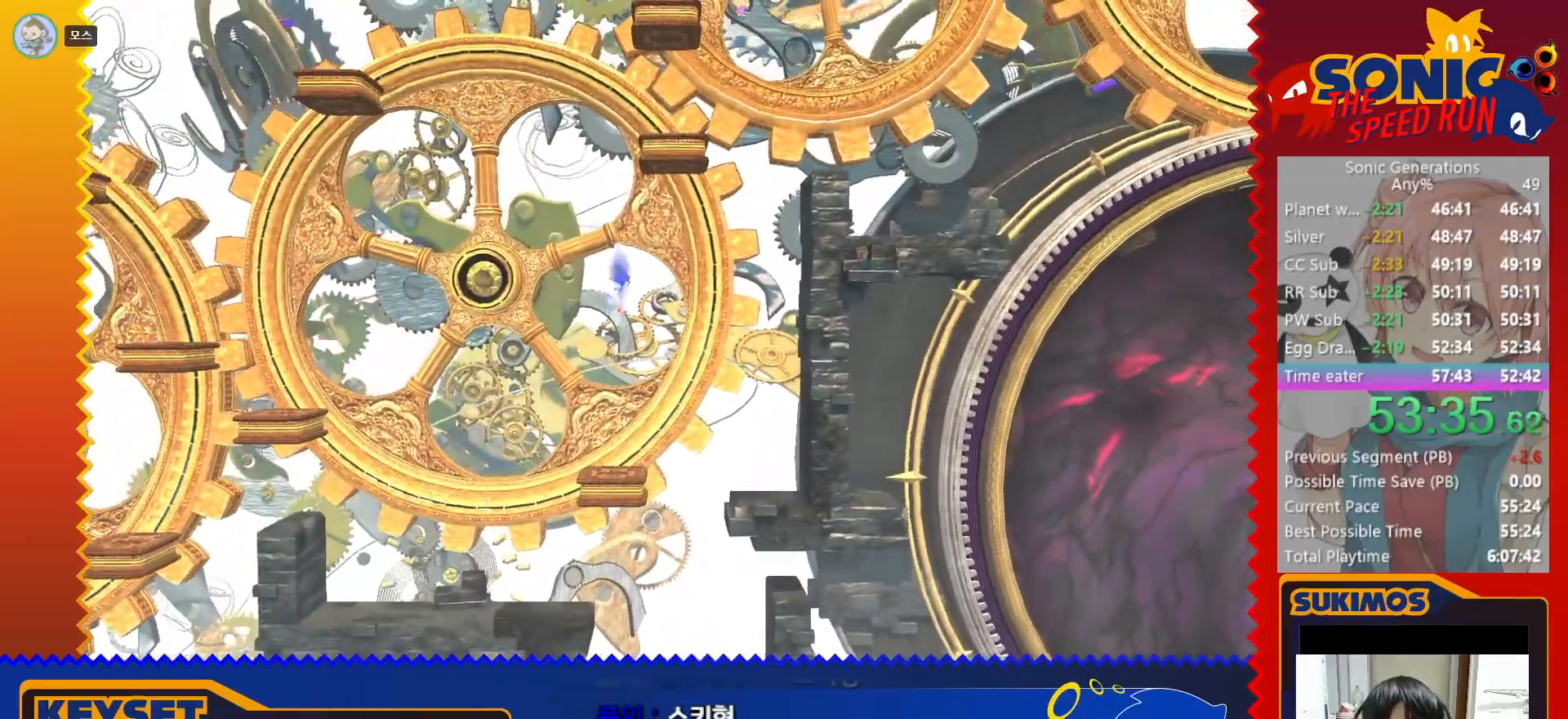
{"keys": [], "events": [[266, "right", "down"], [416, "right", "up"]]}
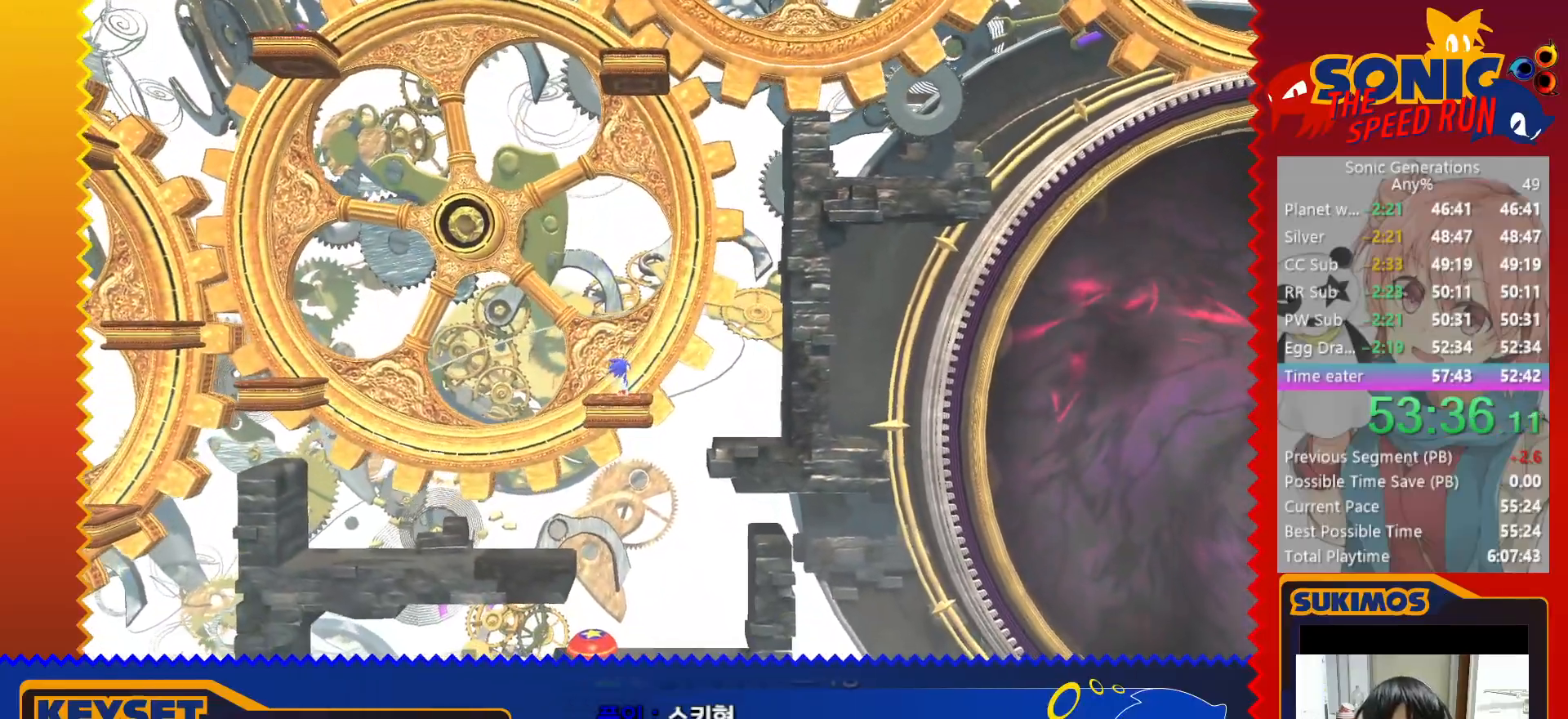
{"keys": [], "events": [[133, "right", "down"], [266, "right", "up"]]}
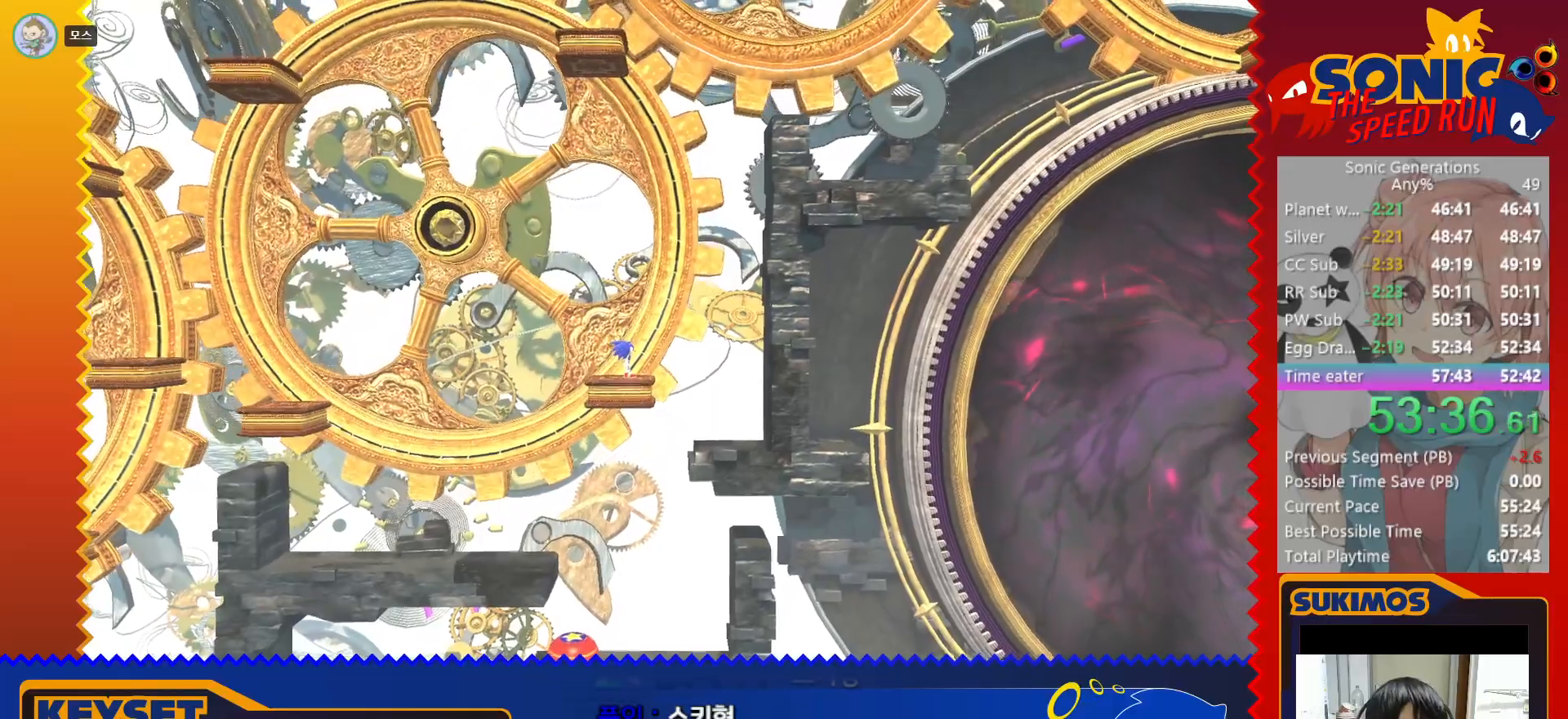
{"keys": [], "events": []}
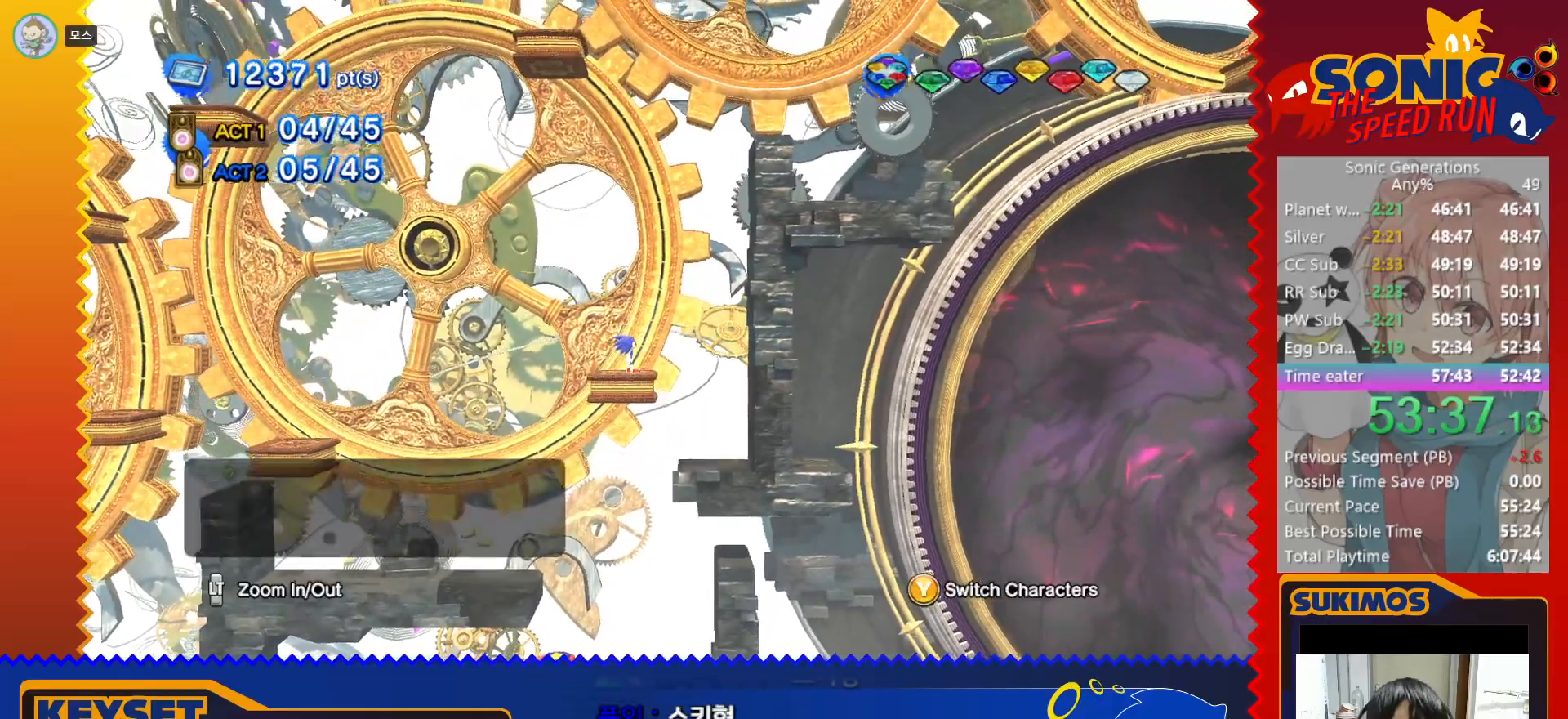
{"keys": [], "events": []}
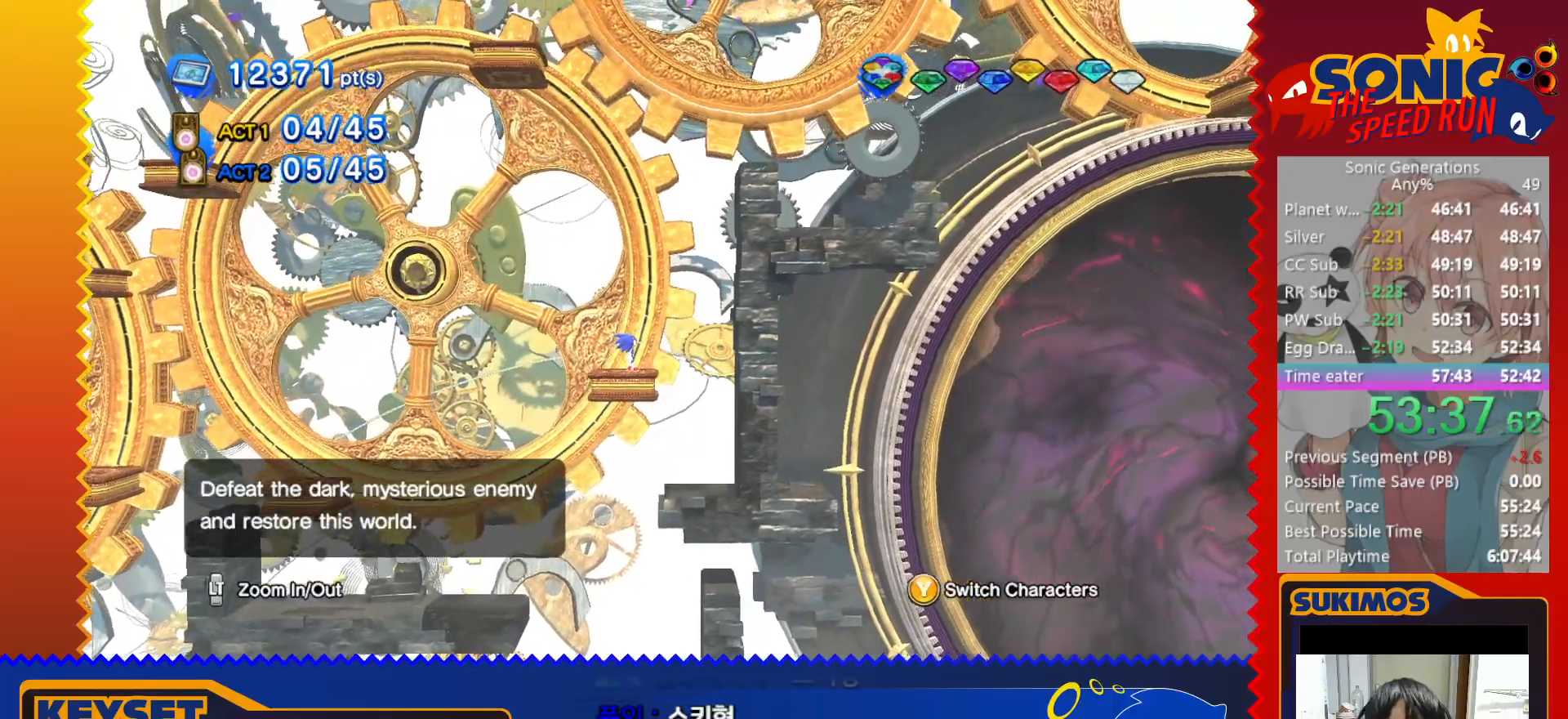
{"keys": [], "events": []}
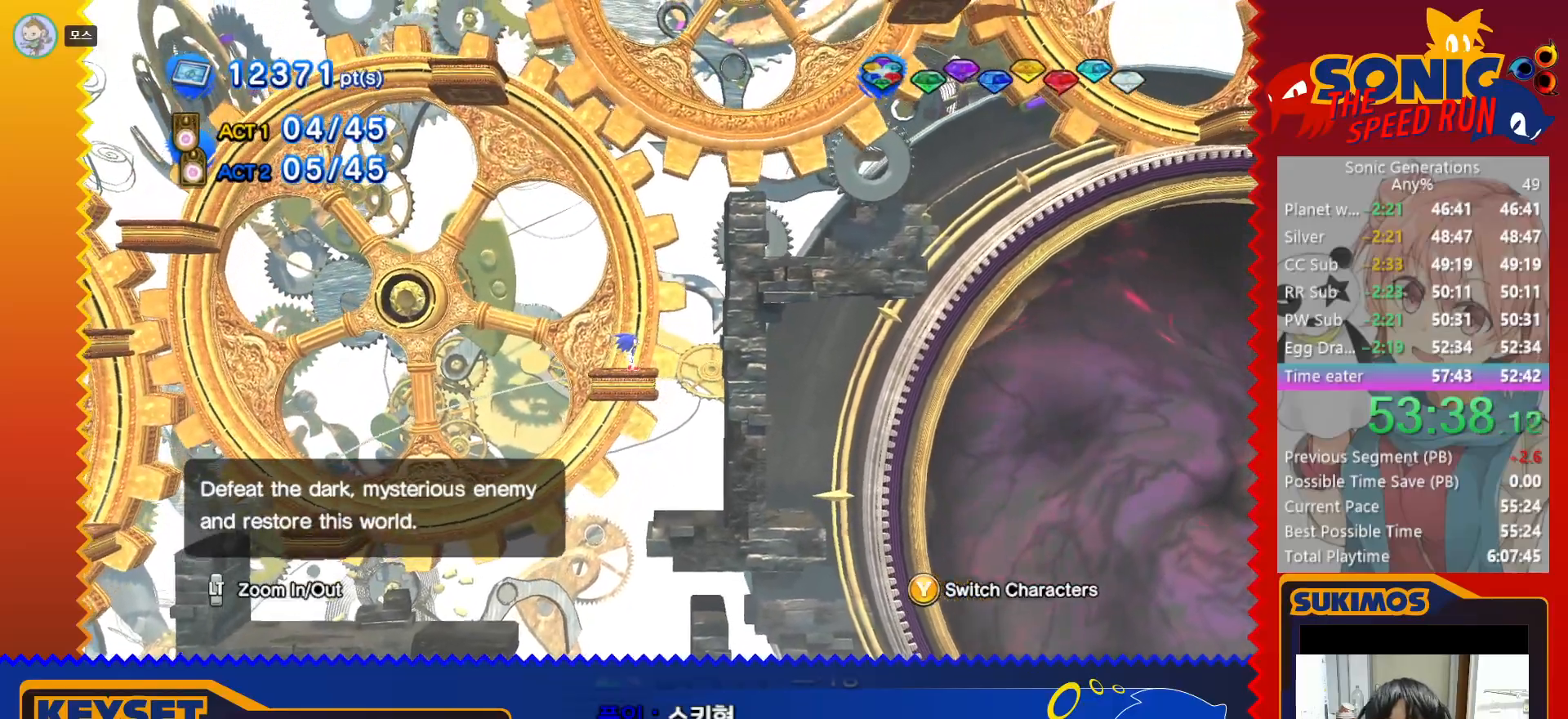
{"keys": [], "events": []}
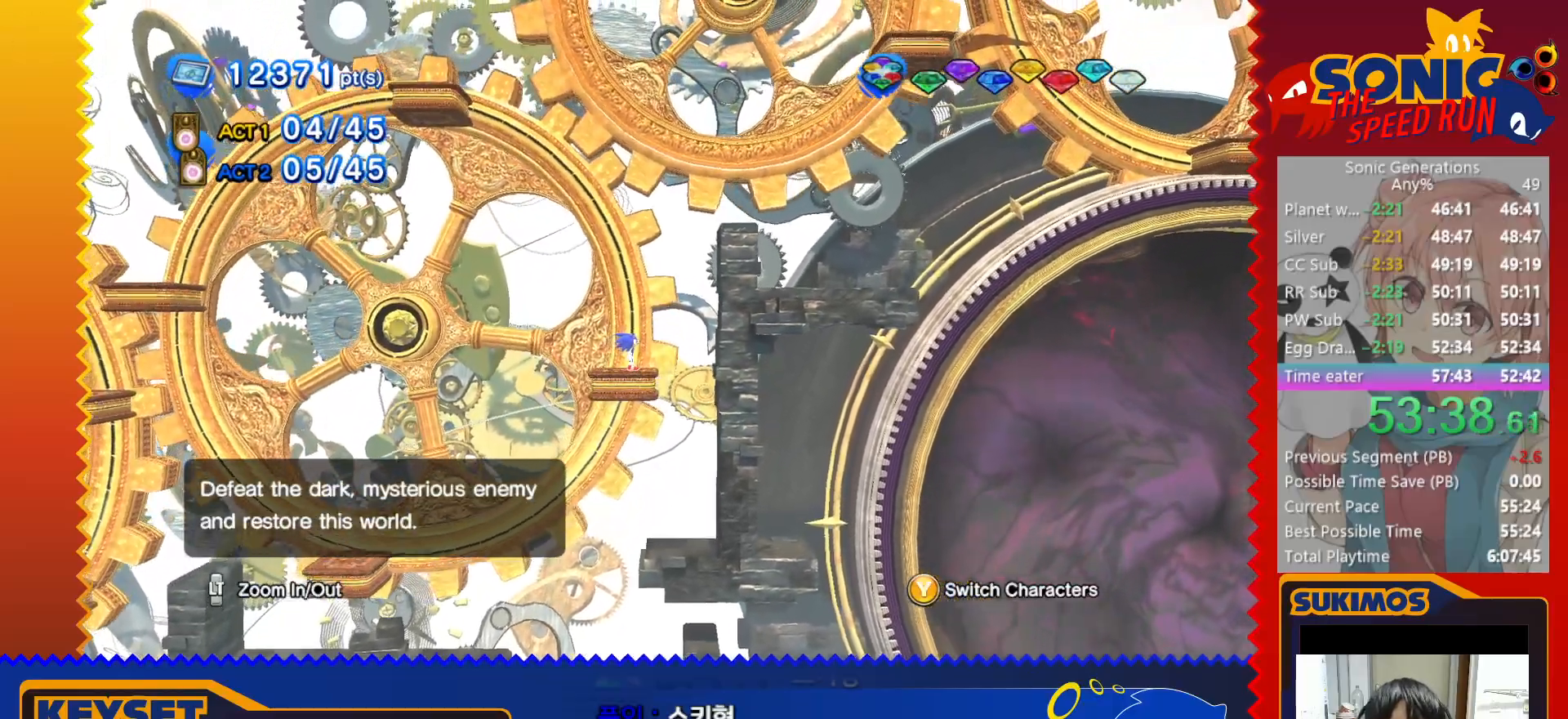
{"keys": ["c", "right"], "events": [[116, "right", "down"], [333, "c", "down"]]}
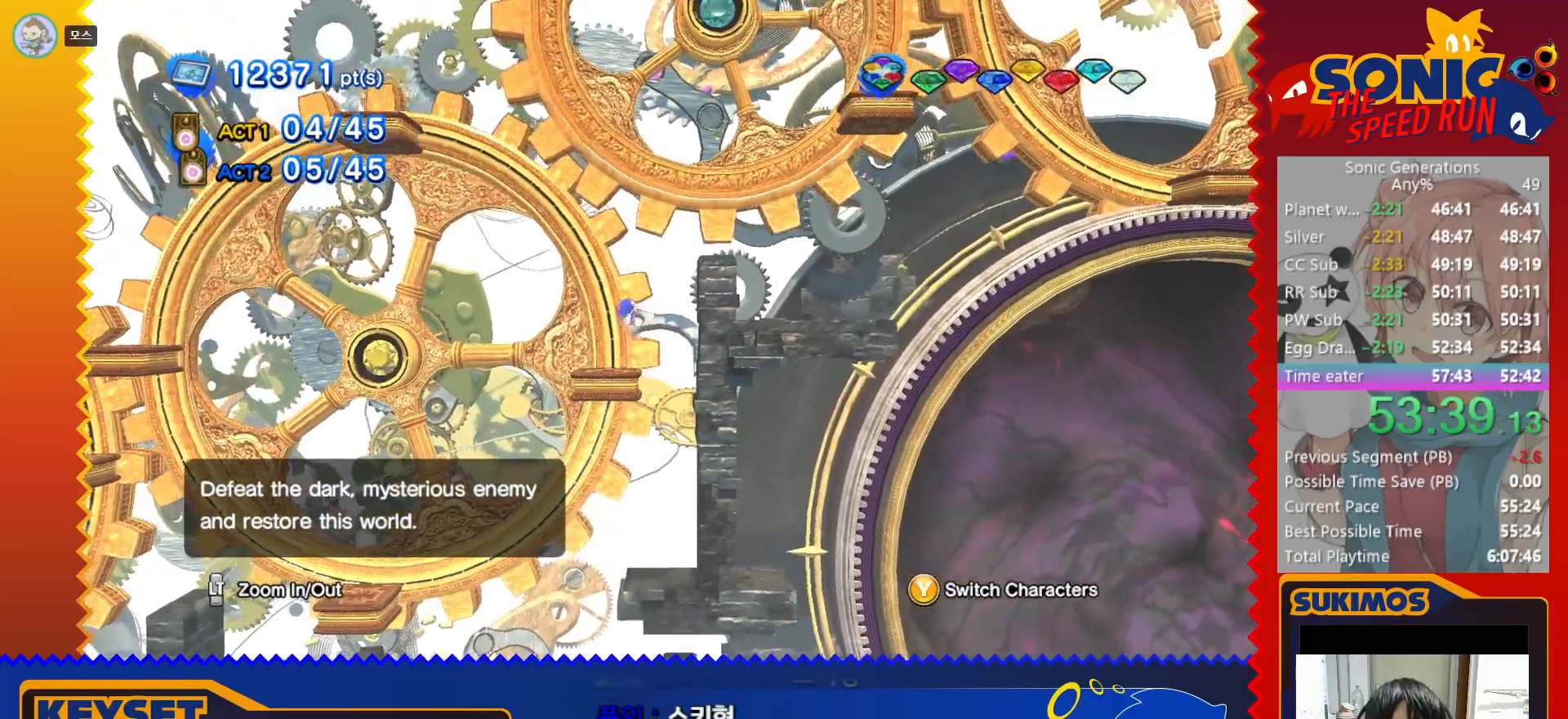
{"keys": [], "events": [[300, "c", "up"], [350, "right", "up"], [416, "left", "down"], [483, "left", "up"]]}
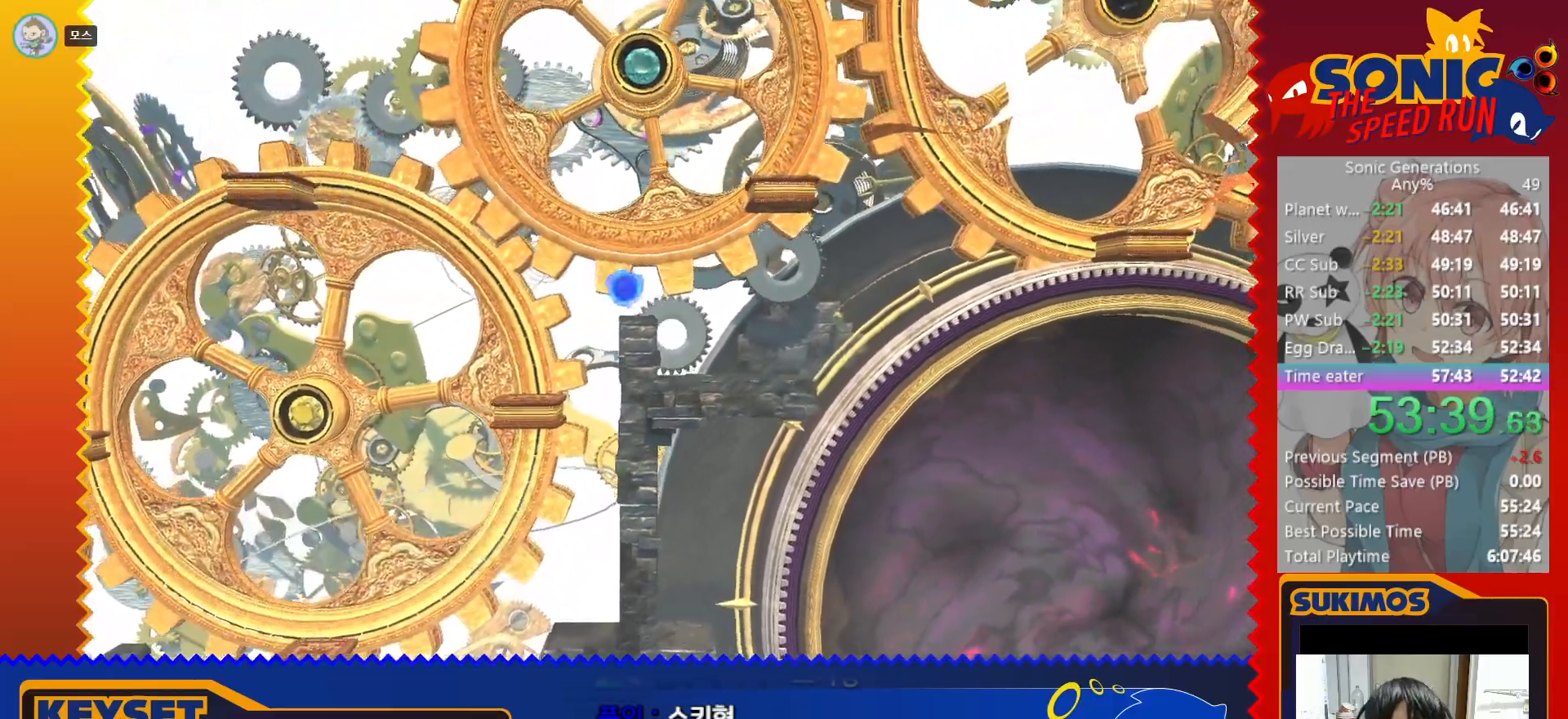
{"keys": ["c", "right"], "events": [[100, "right", "down"], [183, "c", "down"]]}
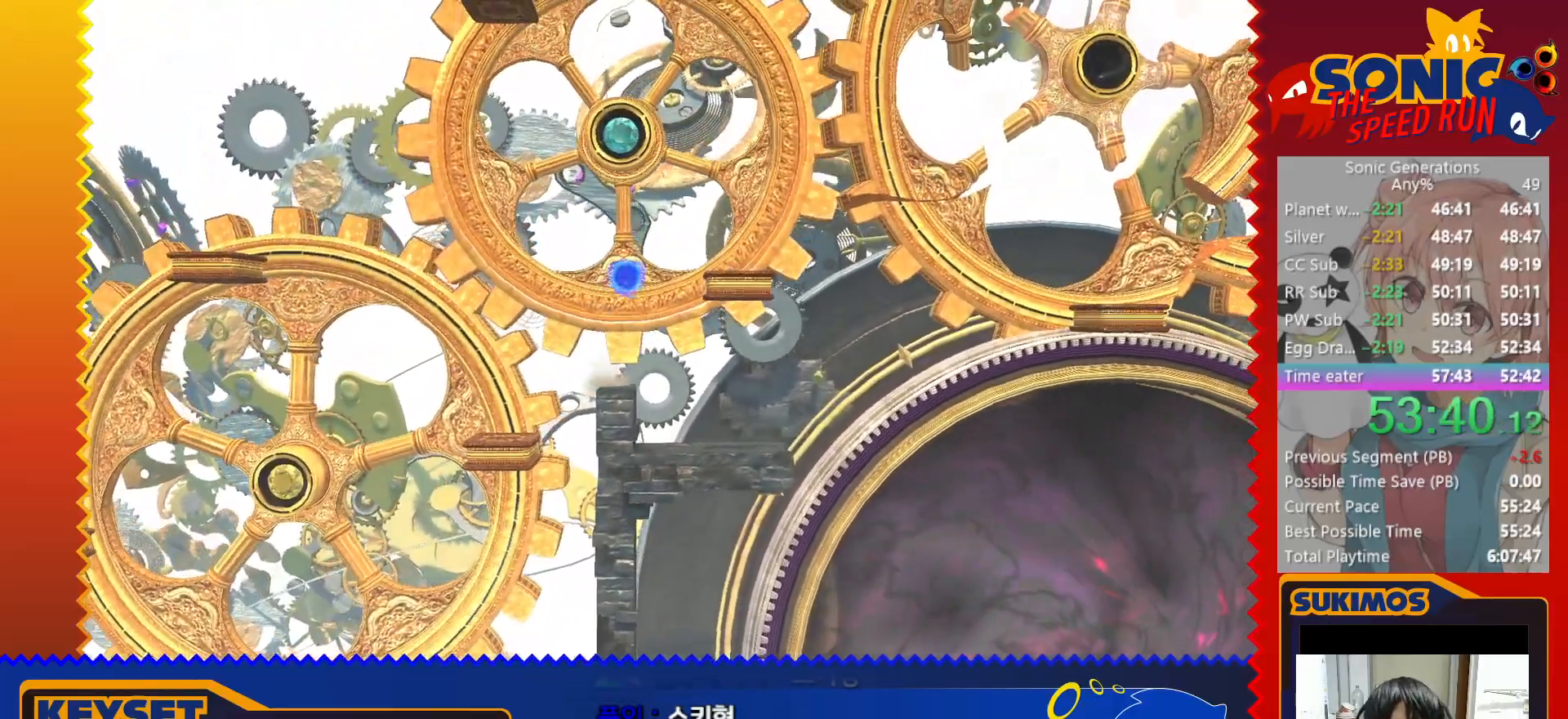
{"keys": ["c", "right"], "events": [[16, "c", "up"], [466, "c", "down"]]}
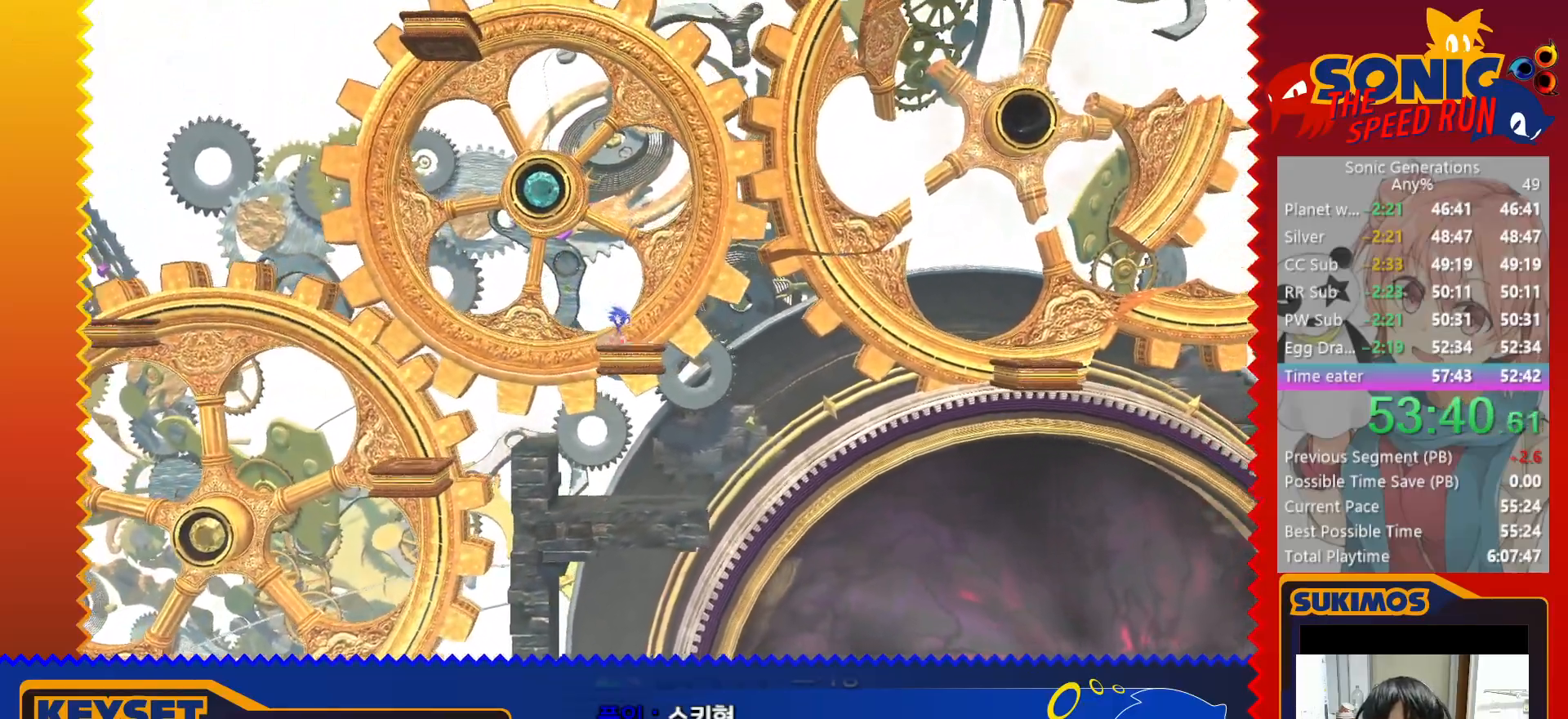
{"keys": ["right"], "events": [[283, "c", "up"]]}
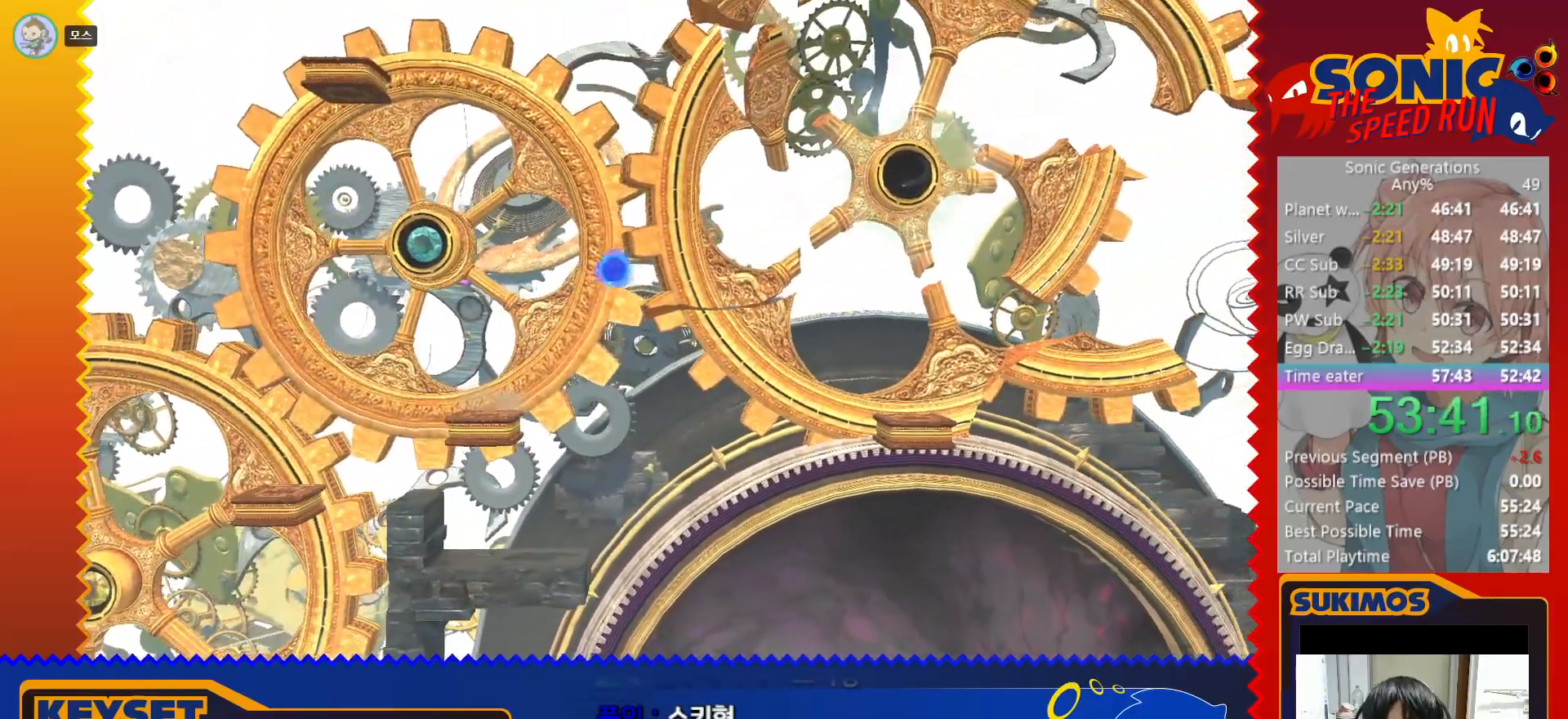
{"keys": ["right"], "events": [[183, "c", "down"], [266, "c", "up"]]}
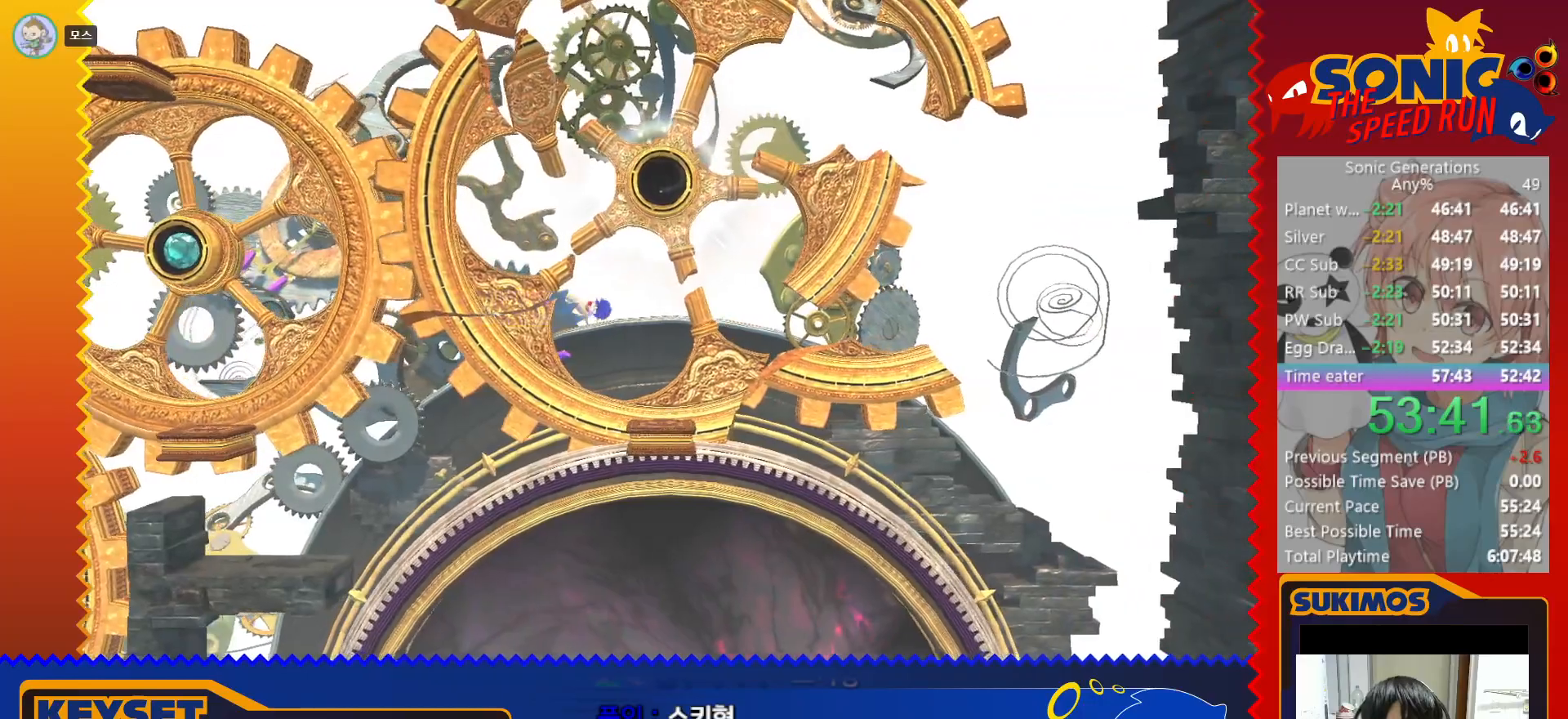
{"keys": ["c"], "events": [[133, "right", "up"], [150, "v", "down"], [216, "v", "up"], [266, "right", "down"], [383, "right", "up"], [500, "c", "down"]]}